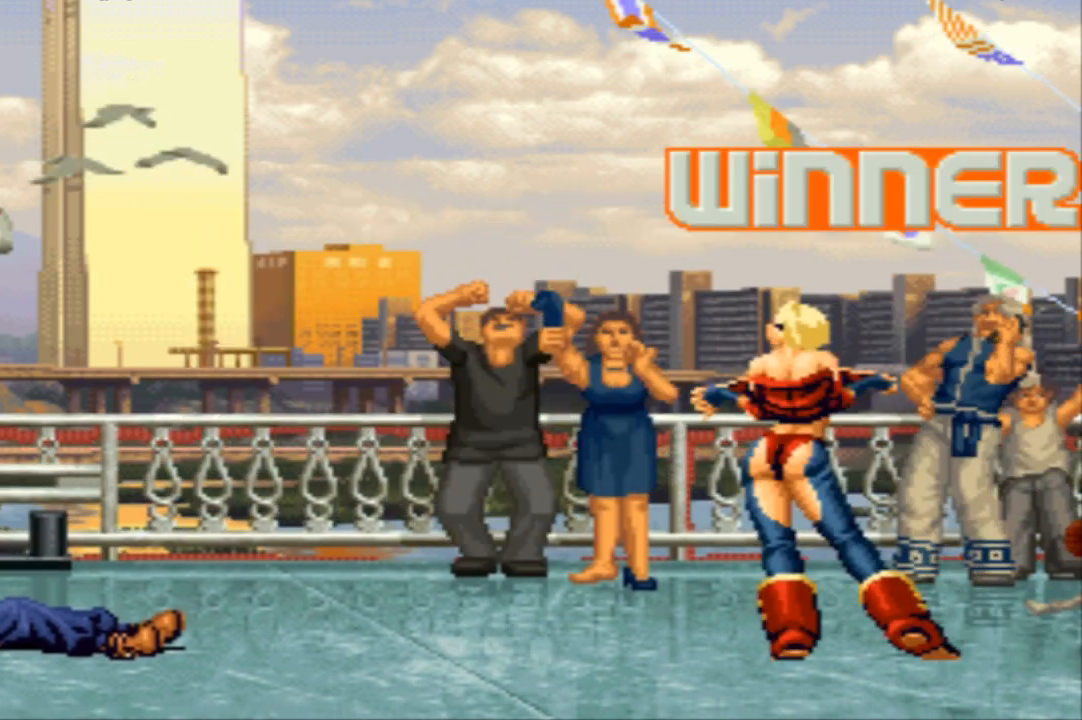
Gameplay with a controller (arcade stick); each line is a JSON object with the inputs held at the frame after it. "events" lists button and stick changes between this image and that frame as [ms after this image, input, new state], when the widget could be followed in between. Not read: L3 R3.
{"buttons": ["SQUARE", "TRIANGLE", "L2", "R1"], "left_stick": "center", "events": [[400, "TRIANGLE", "down"], [433, "L2", "down"], [433, "R1", "down"], [467, "SQUARE", "down"]]}
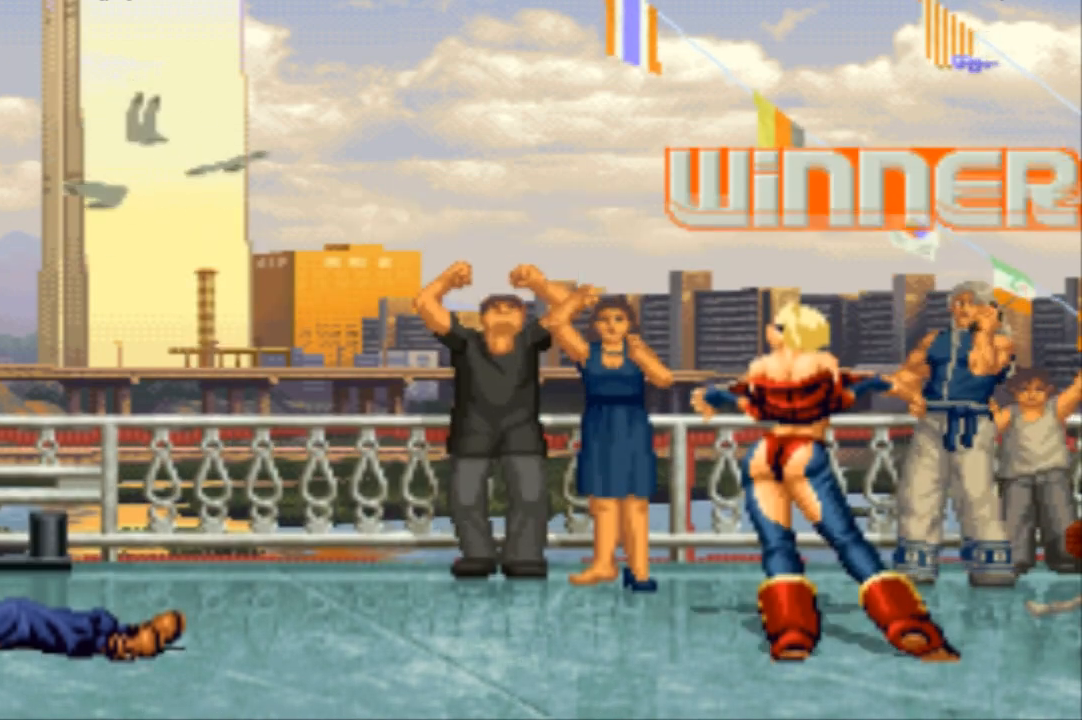
{"buttons": [], "left_stick": "center", "events": [[100, "TRIANGLE", "up"], [134, "R1", "up"], [134, "SQUARE", "up"], [200, "R1", "down"], [200, "TRIANGLE", "down"], [234, "SQUARE", "down"], [367, "TRIANGLE", "up"], [434, "SQUARE", "up"], [467, "L2", "up"], [467, "R1", "up"]]}
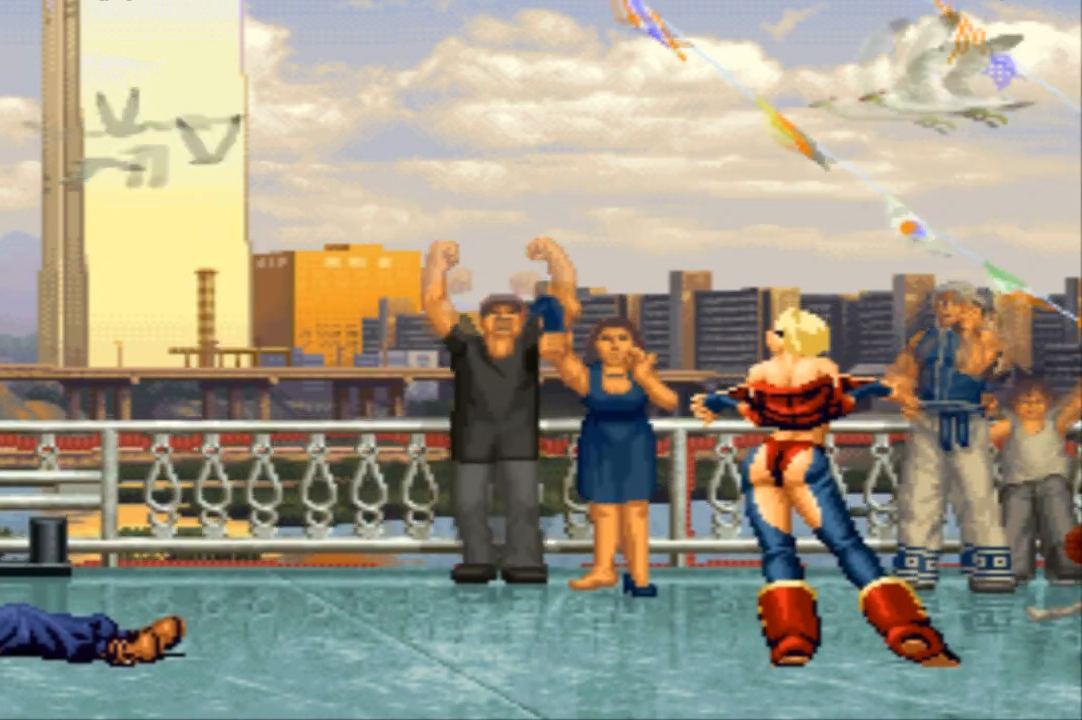
{"buttons": [], "left_stick": "center", "events": [[66, "L2", "down"], [66, "R1", "down"], [66, "TRIANGLE", "down"], [100, "SQUARE", "down"], [233, "TRIANGLE", "up"], [267, "R1", "up"], [333, "TRIANGLE", "down"], [367, "R1", "down"], [400, "TRIANGLE", "up"], [433, "L2", "up"], [433, "R1", "up"], [433, "SQUARE", "up"]]}
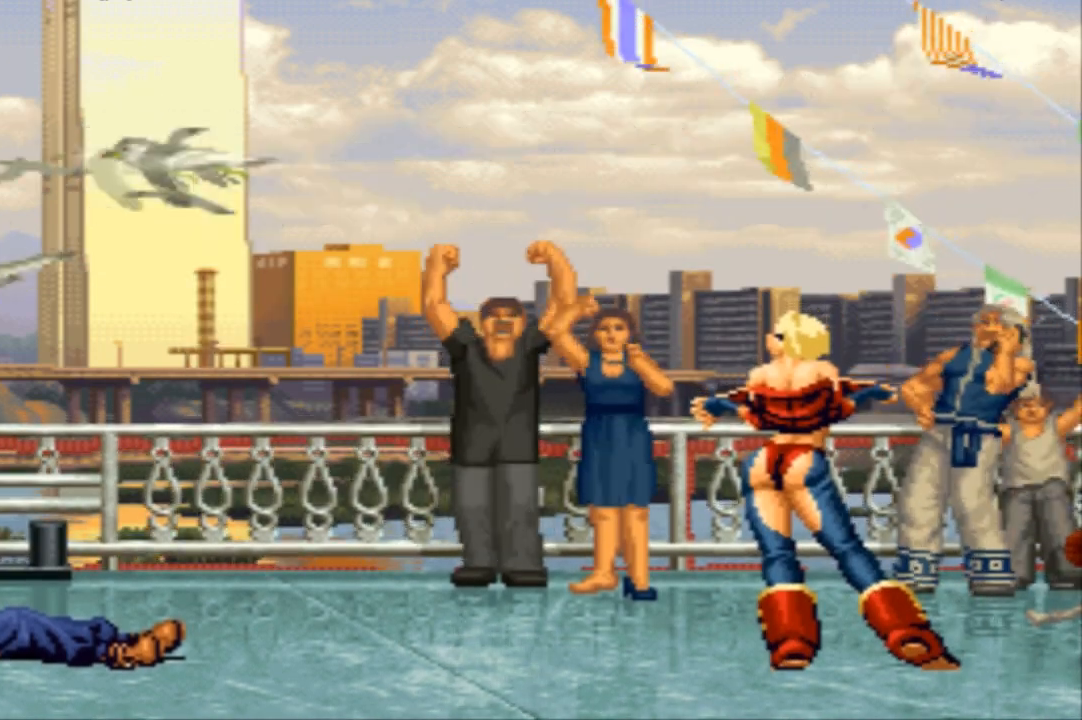
{"buttons": [], "left_stick": "center", "events": []}
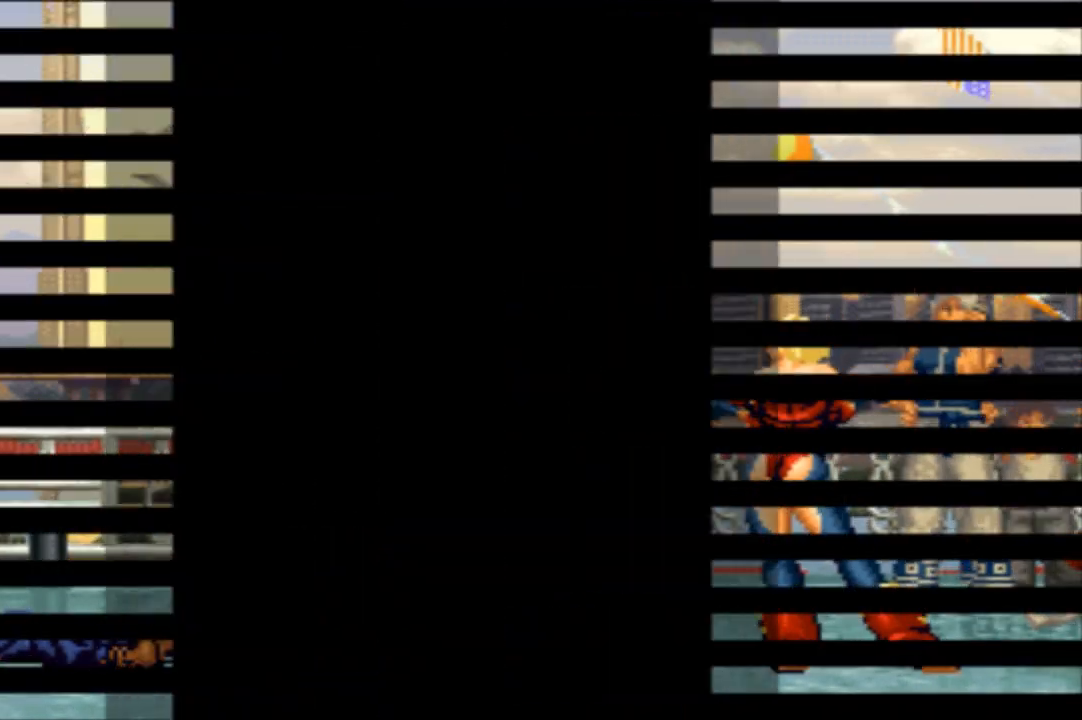
{"buttons": [], "left_stick": "center", "events": [[300, "SQUARE", "down"], [367, "SQUARE", "up"]]}
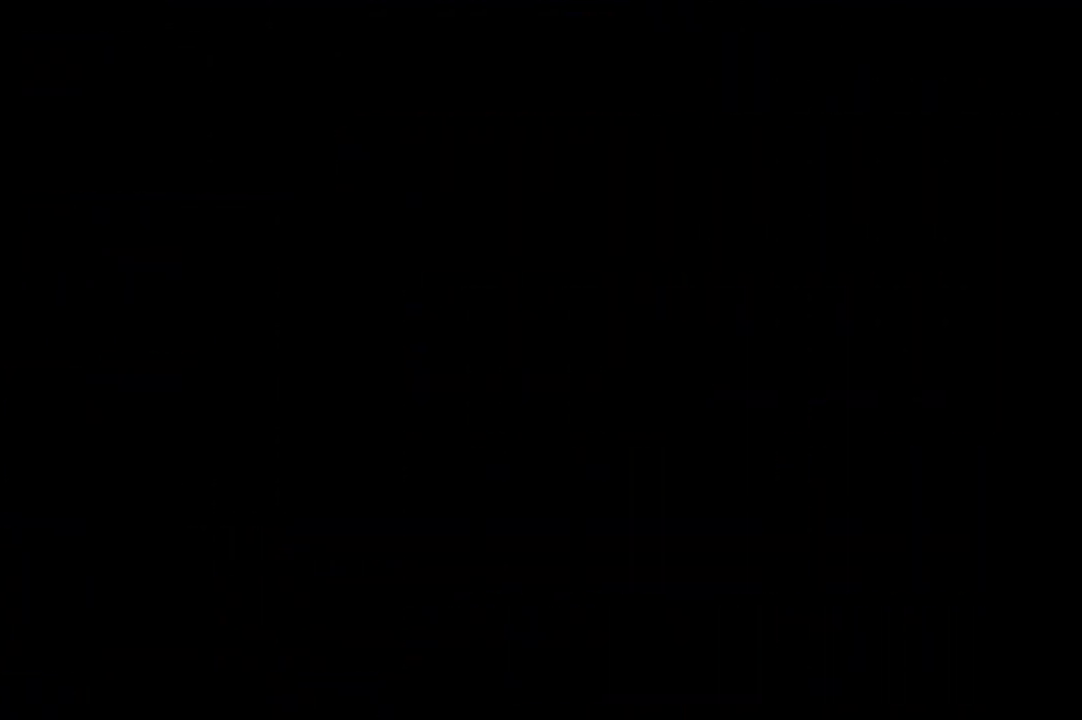
{"buttons": [], "left_stick": "center", "events": [[300, "SQUARE", "down"], [367, "SQUARE", "up"]]}